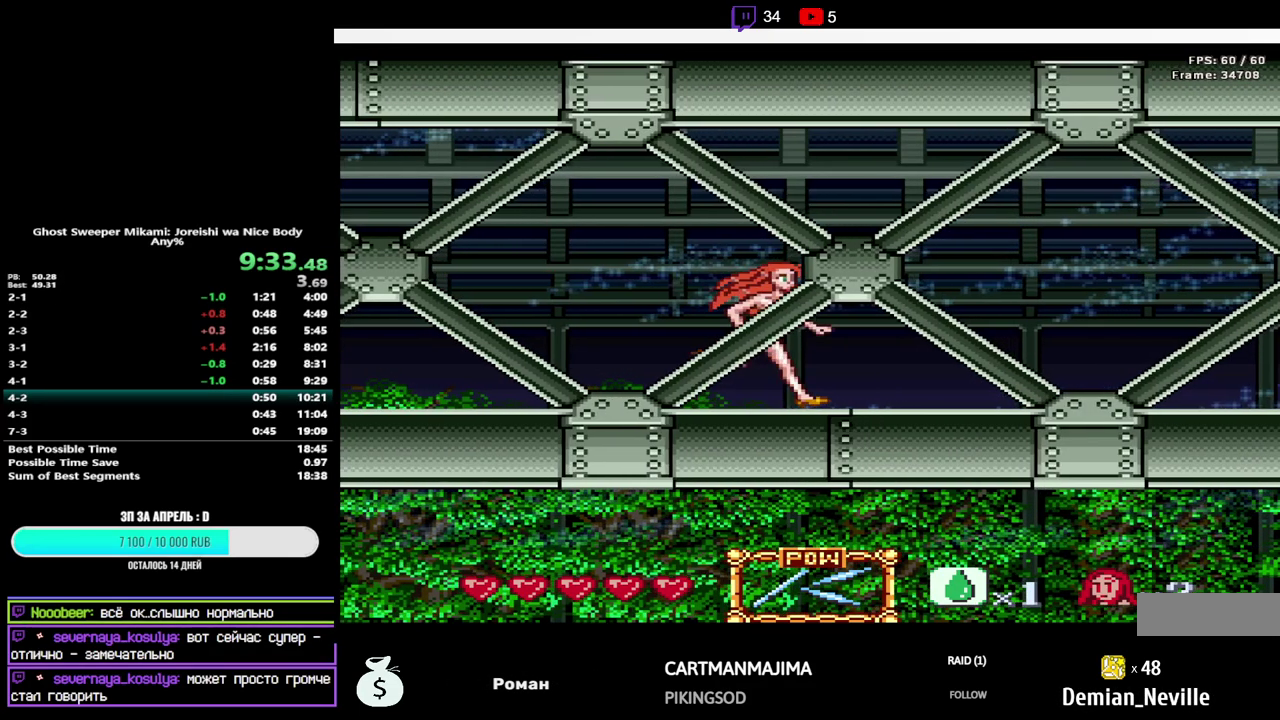
Gameplay with a controller (Nintendo layout); each line is a JSON object with the inputs held at the frame after it. "events" lists button and stick changes between this image and that frame as [ms after this image, input, new state], when the widget could be followed in between. Not read: L3 R3.
{"buttons": ["DPAD_RIGHT"], "events": []}
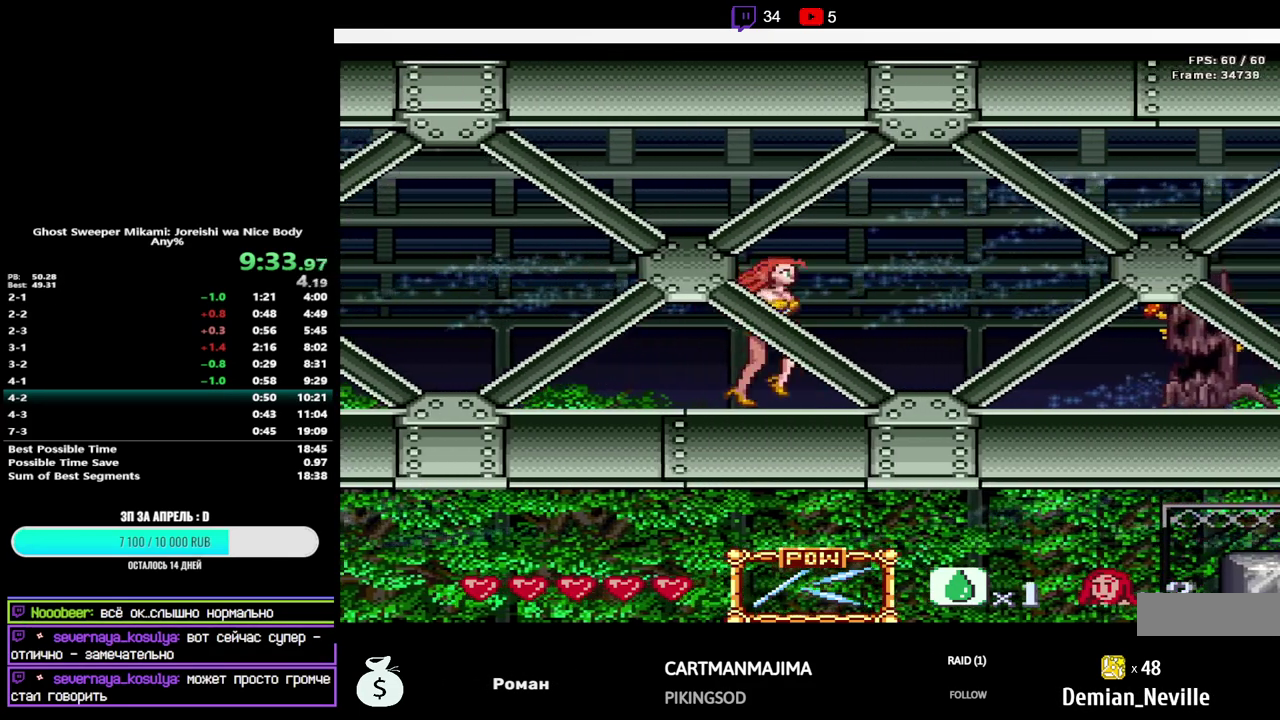
{"buttons": ["B", "Y", "DPAD_UP", "DPAD_RIGHT"], "events": [[417, "DPAD_UP", "down"], [450, "B", "down"], [467, "Y", "down"]]}
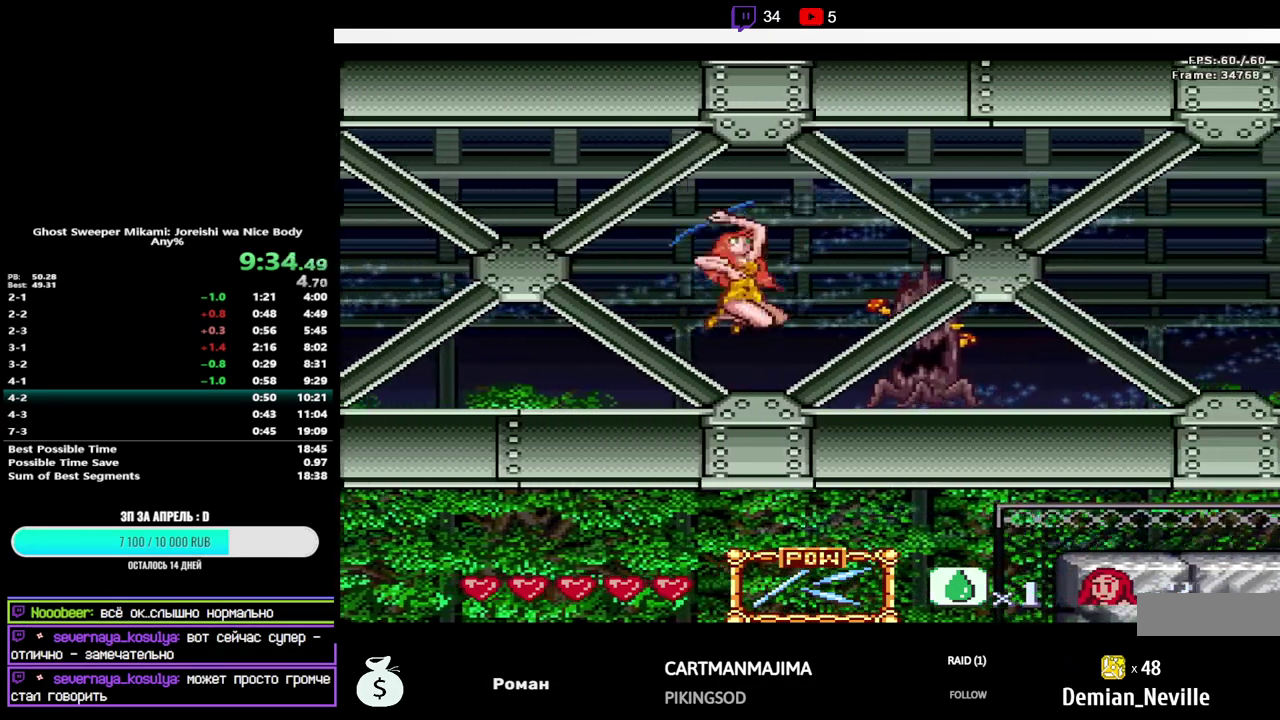
{"buttons": ["DPAD_RIGHT"], "events": [[167, "Y", "up"], [183, "B", "up"], [300, "DPAD_UP", "up"]]}
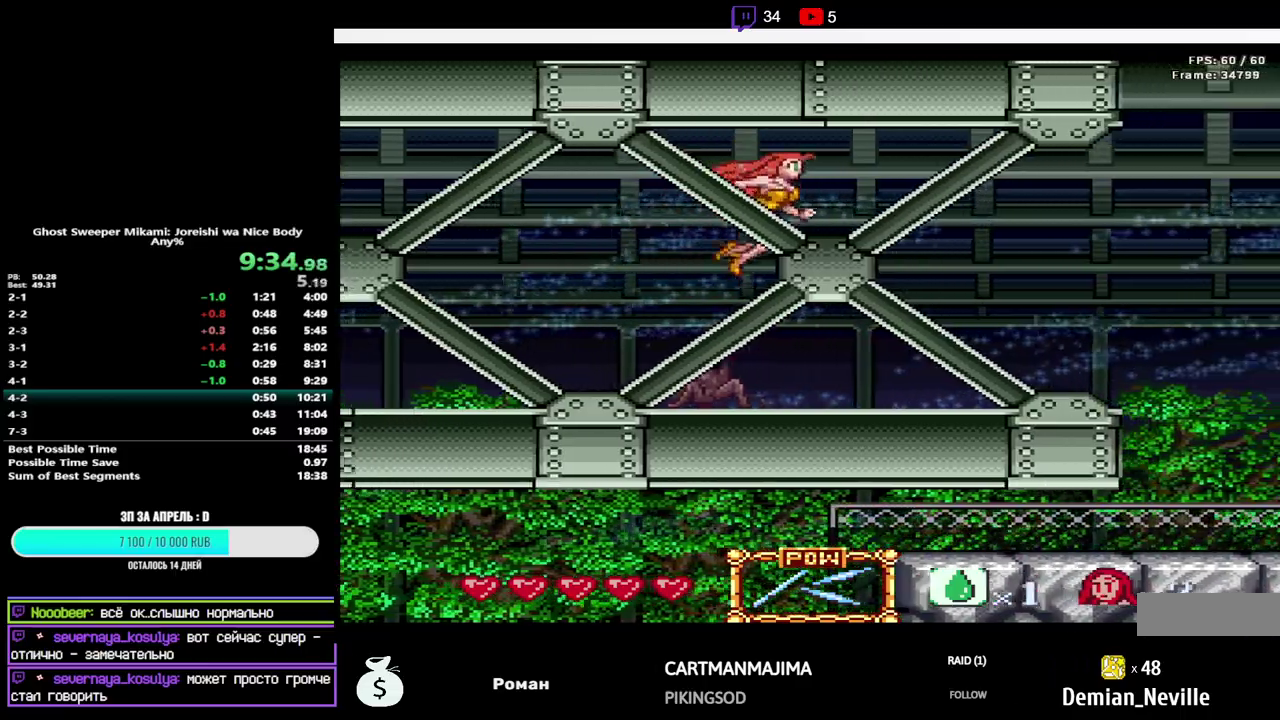
{"buttons": ["DPAD_RIGHT"], "events": []}
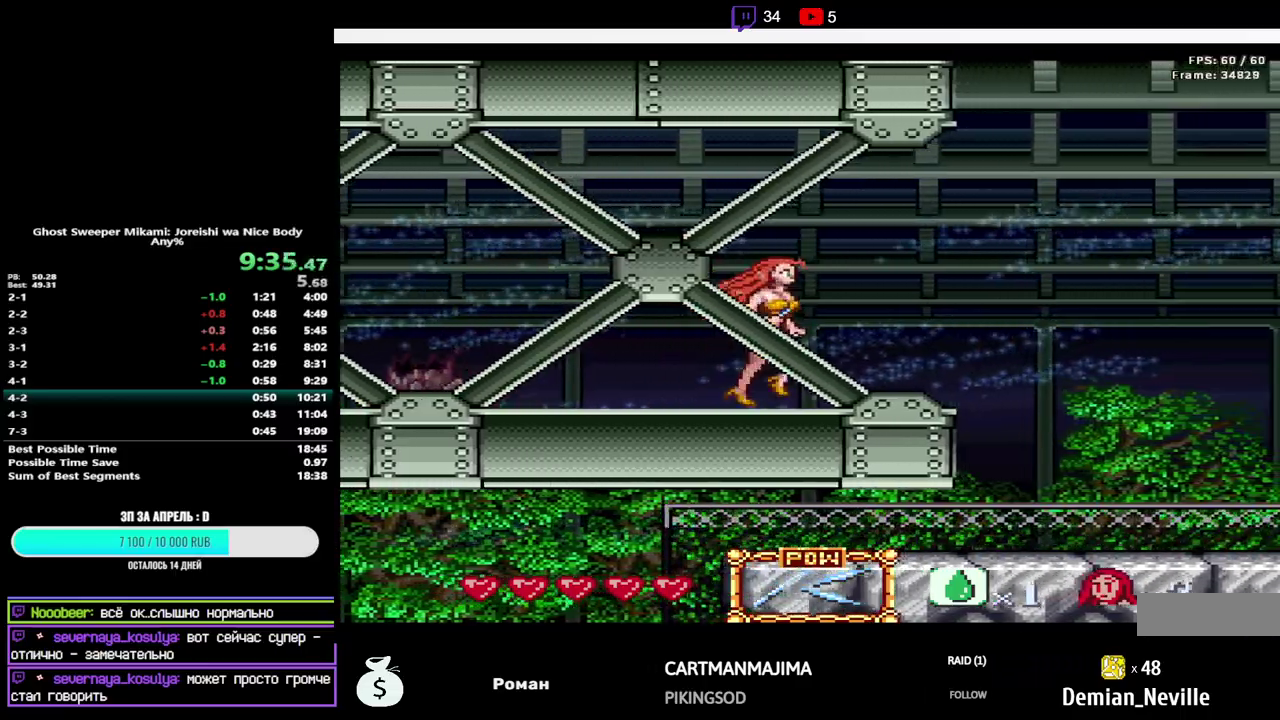
{"buttons": ["DPAD_RIGHT"], "events": []}
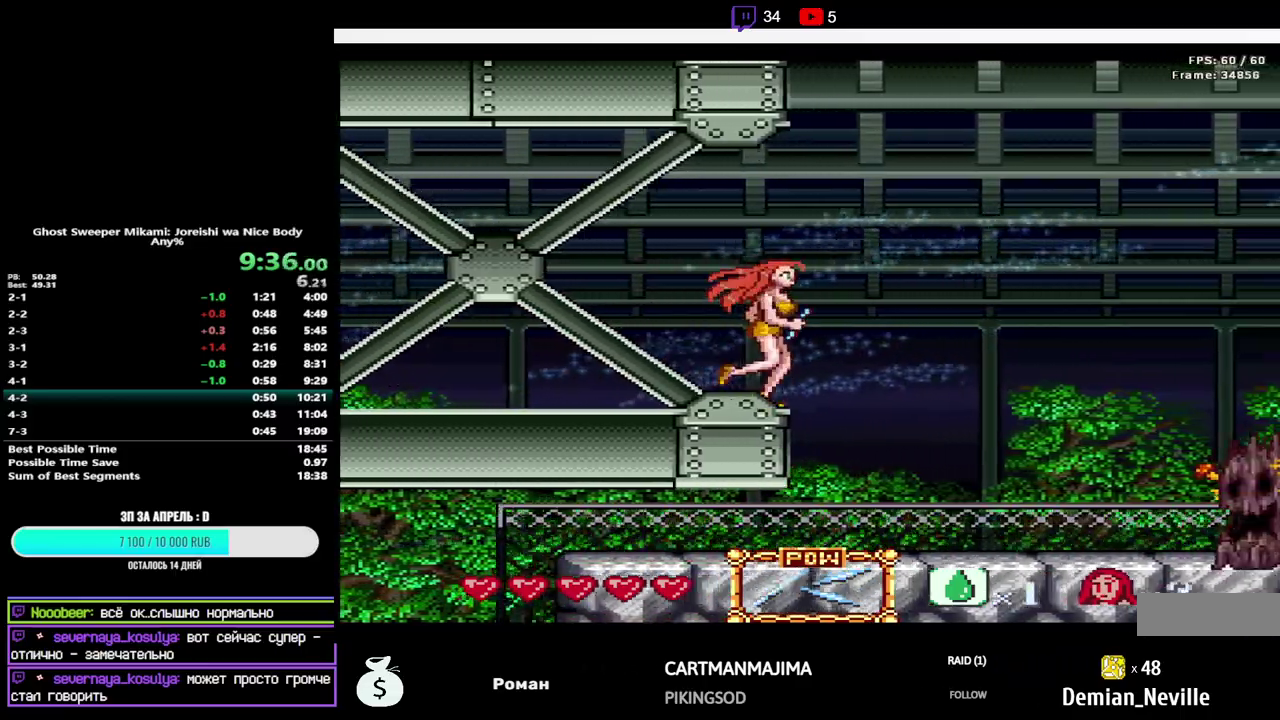
{"buttons": ["Y", "DPAD_RIGHT"], "events": [[383, "Y", "down"]]}
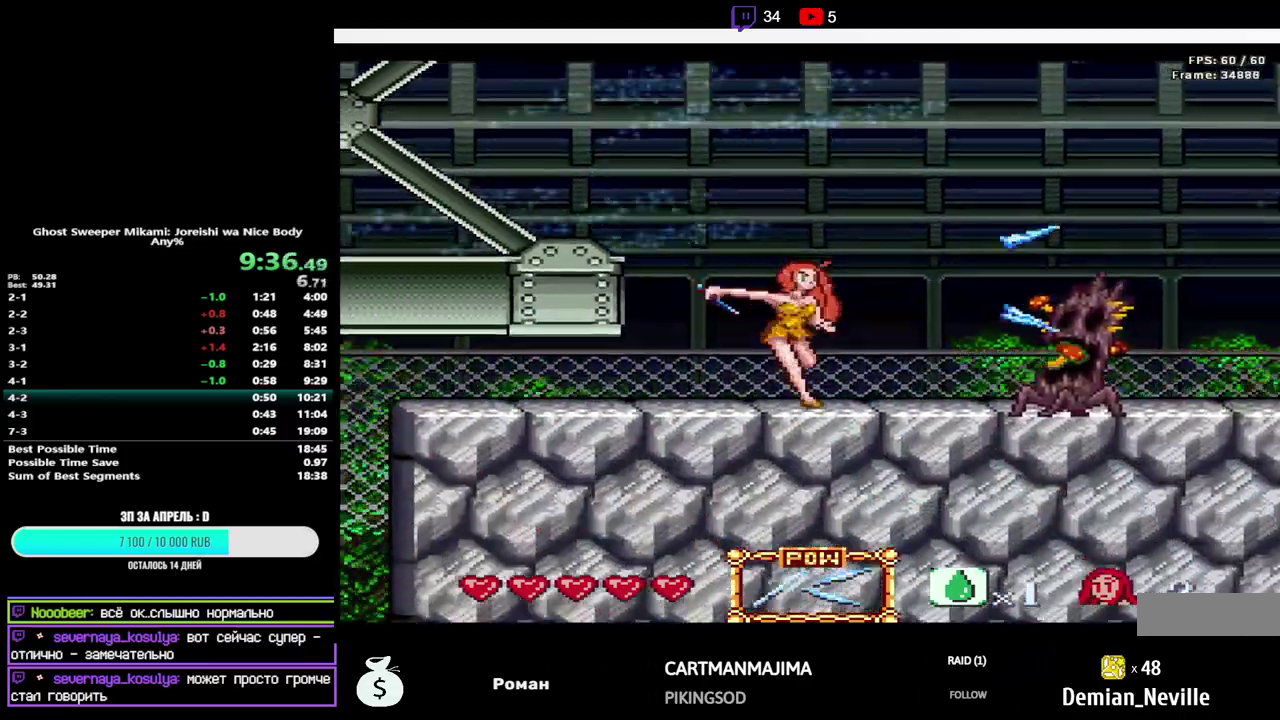
{"buttons": ["B", "DPAD_RIGHT"], "events": [[17, "Y", "up"], [417, "B", "down"]]}
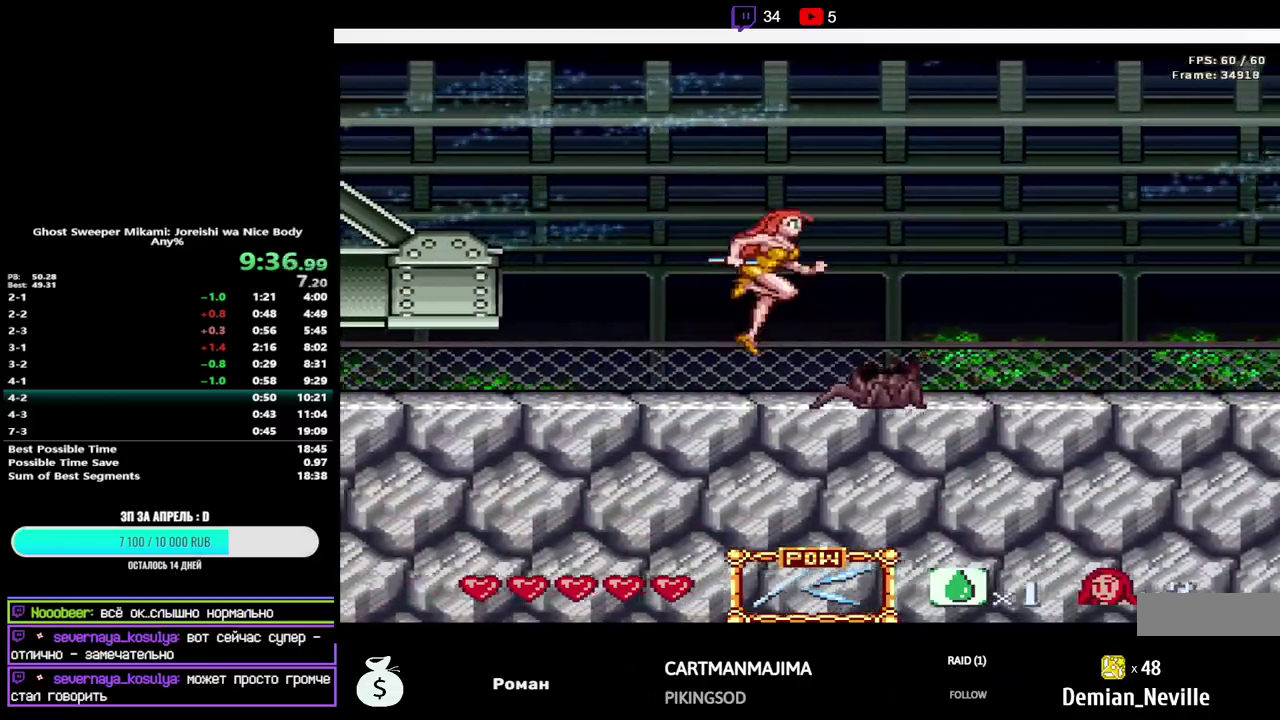
{"buttons": ["DPAD_RIGHT"], "events": [[150, "B", "up"]]}
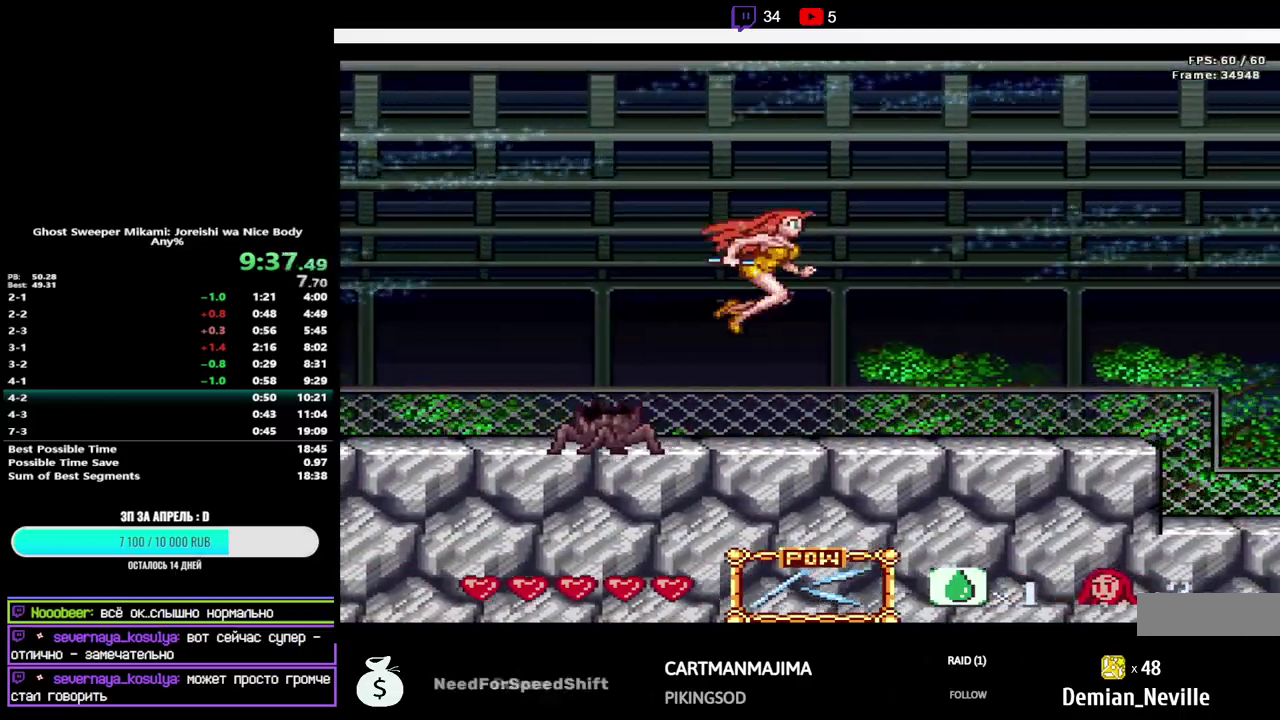
{"buttons": ["DPAD_RIGHT"], "events": []}
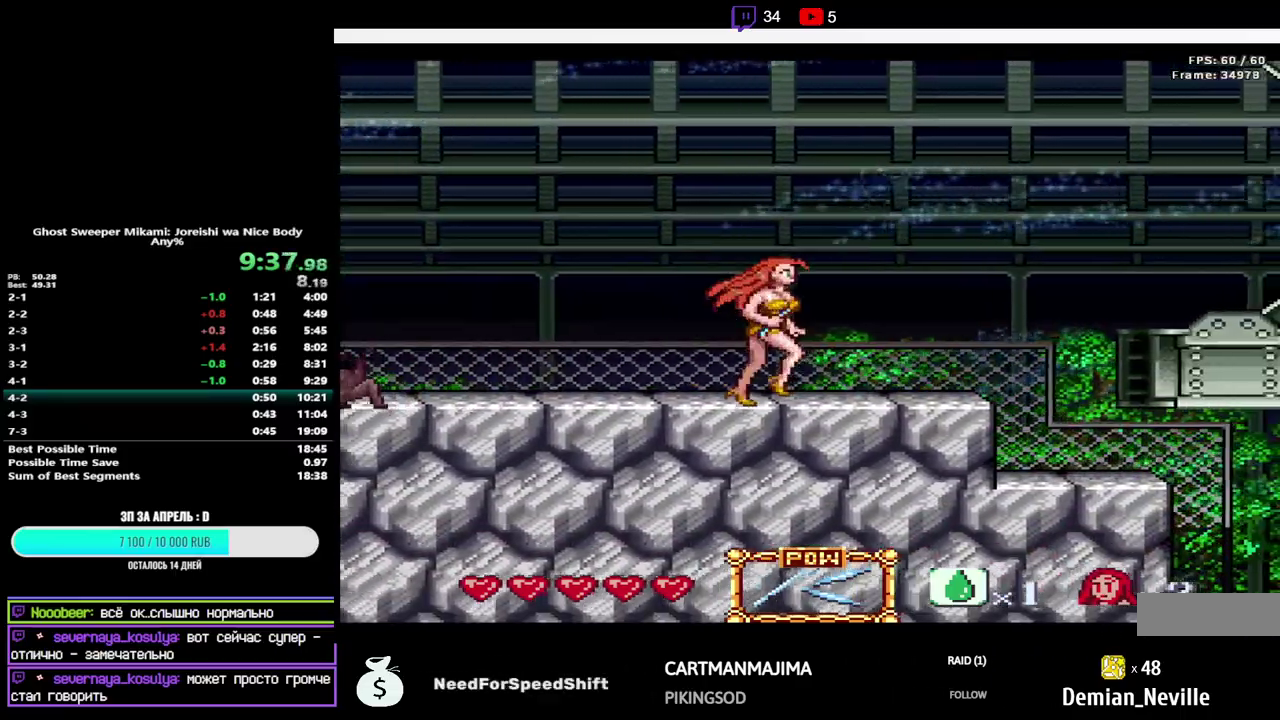
{"buttons": ["DPAD_RIGHT"], "events": []}
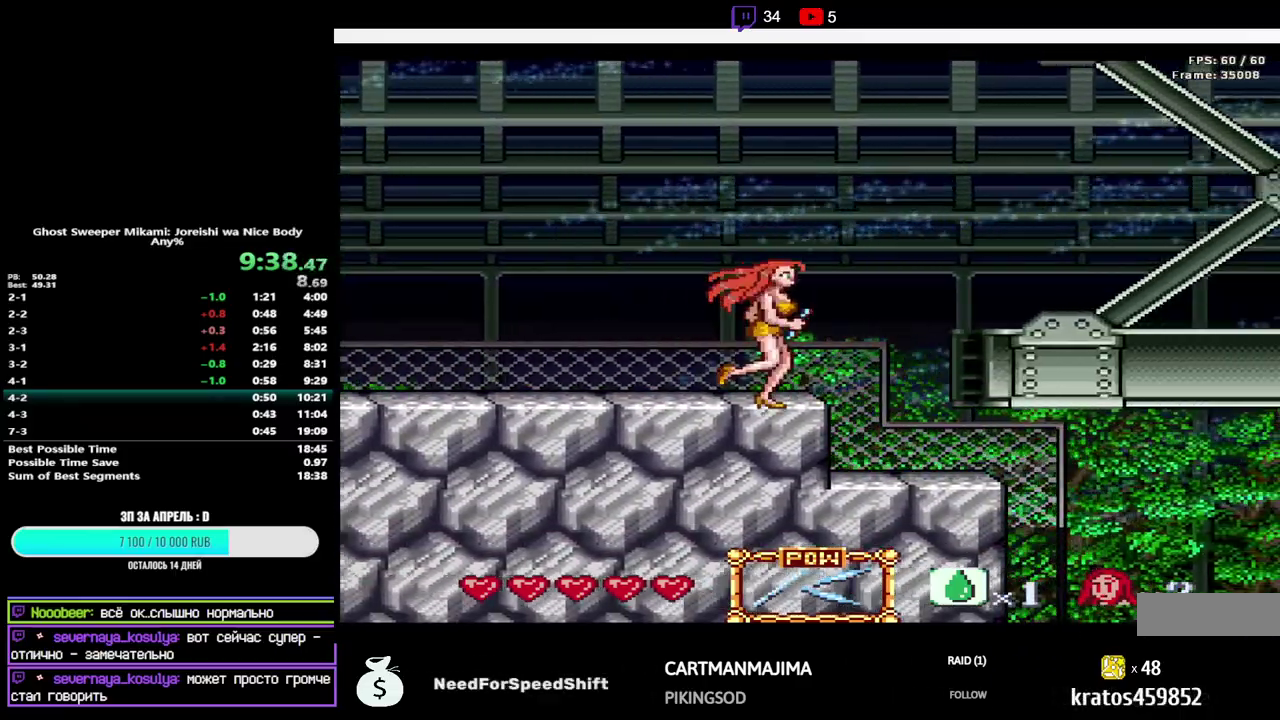
{"buttons": ["DPAD_RIGHT"], "events": [[17, "B", "down"], [317, "B", "up"]]}
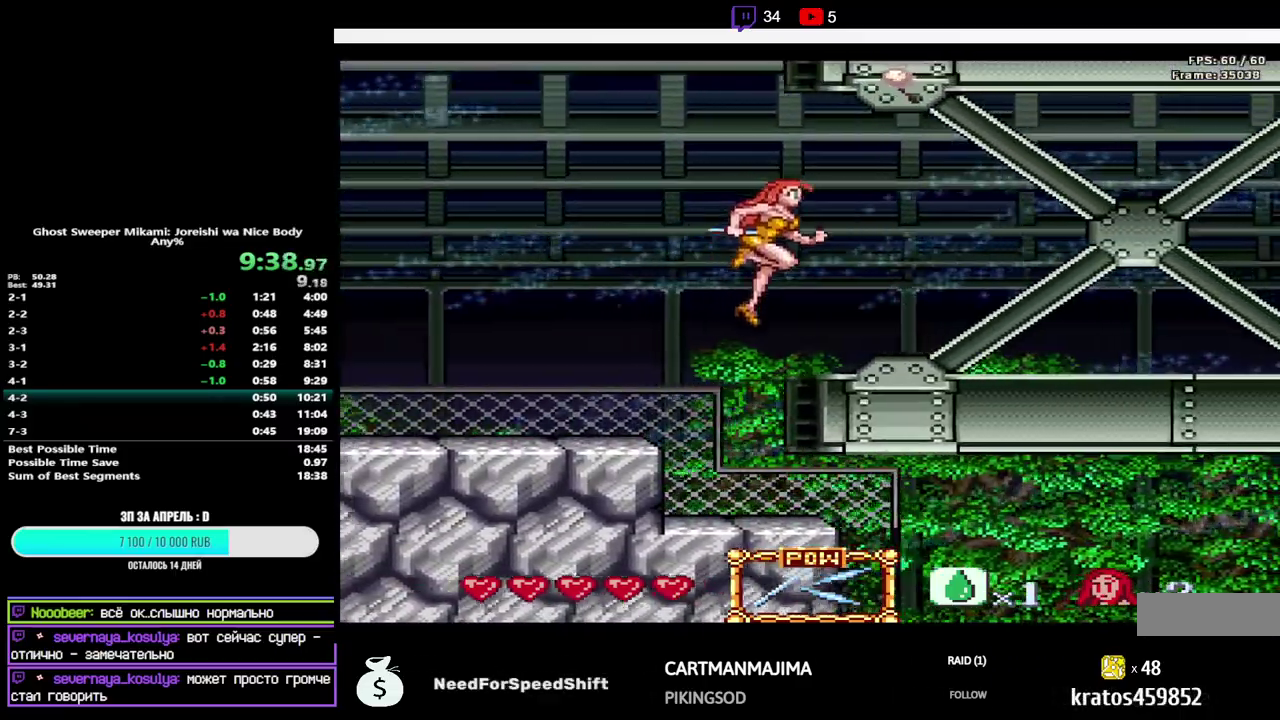
{"buttons": ["DPAD_RIGHT"], "events": []}
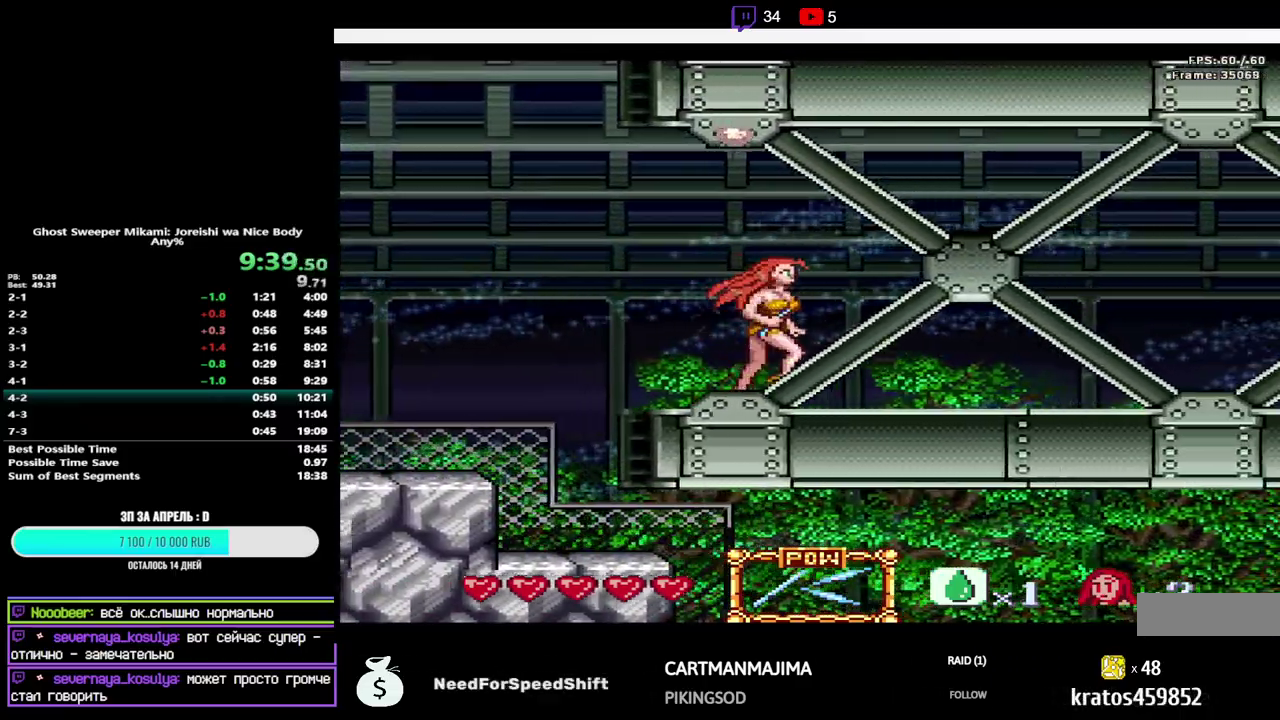
{"buttons": ["DPAD_RIGHT"], "events": []}
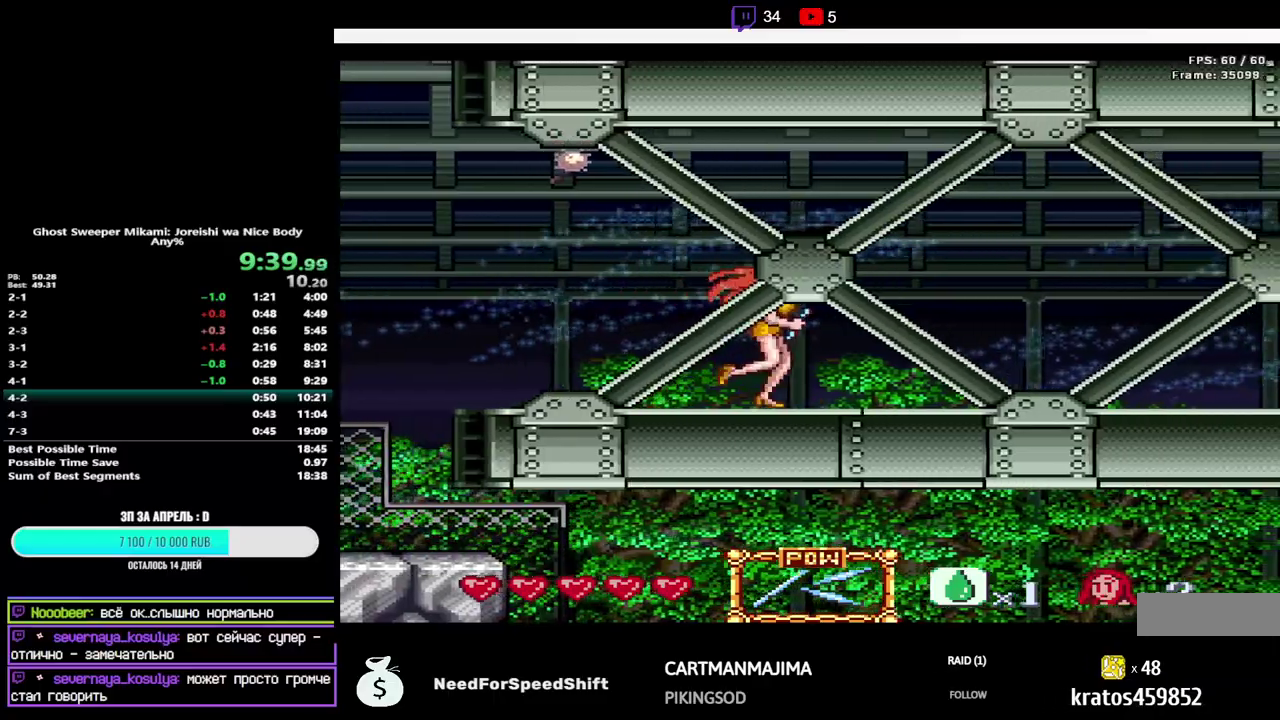
{"buttons": ["DPAD_RIGHT"], "events": []}
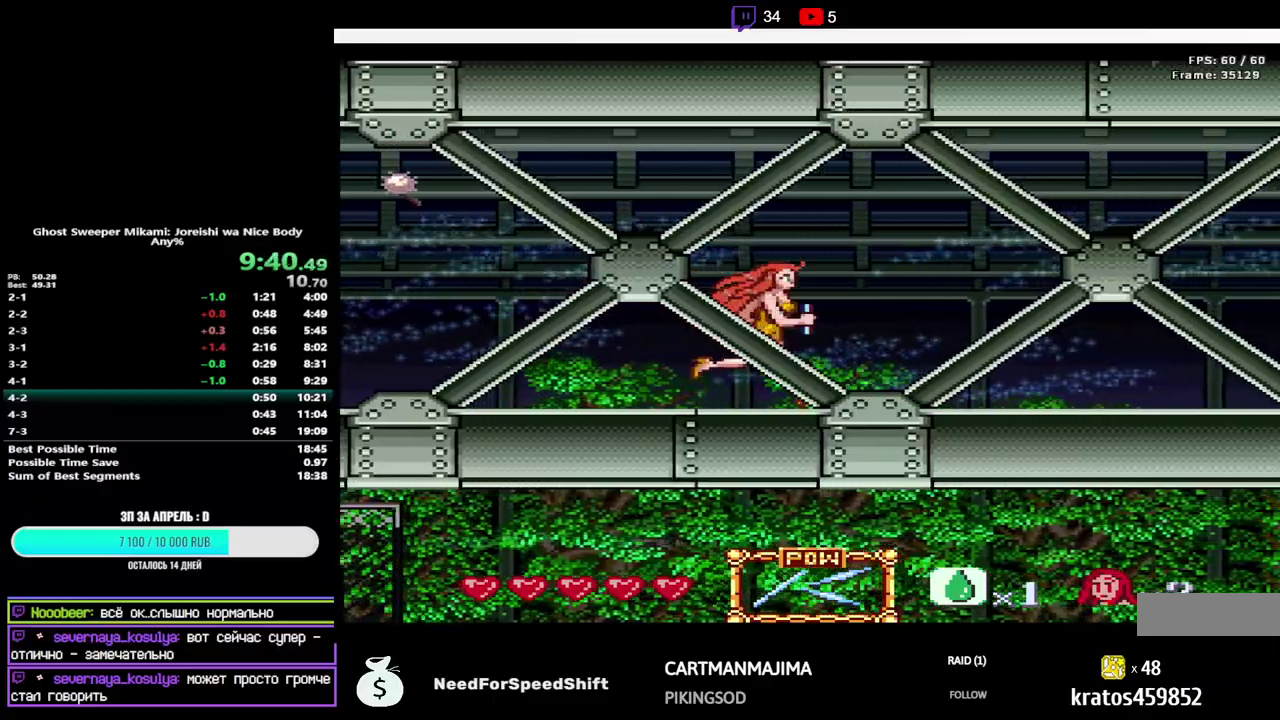
{"buttons": ["DPAD_RIGHT"], "events": []}
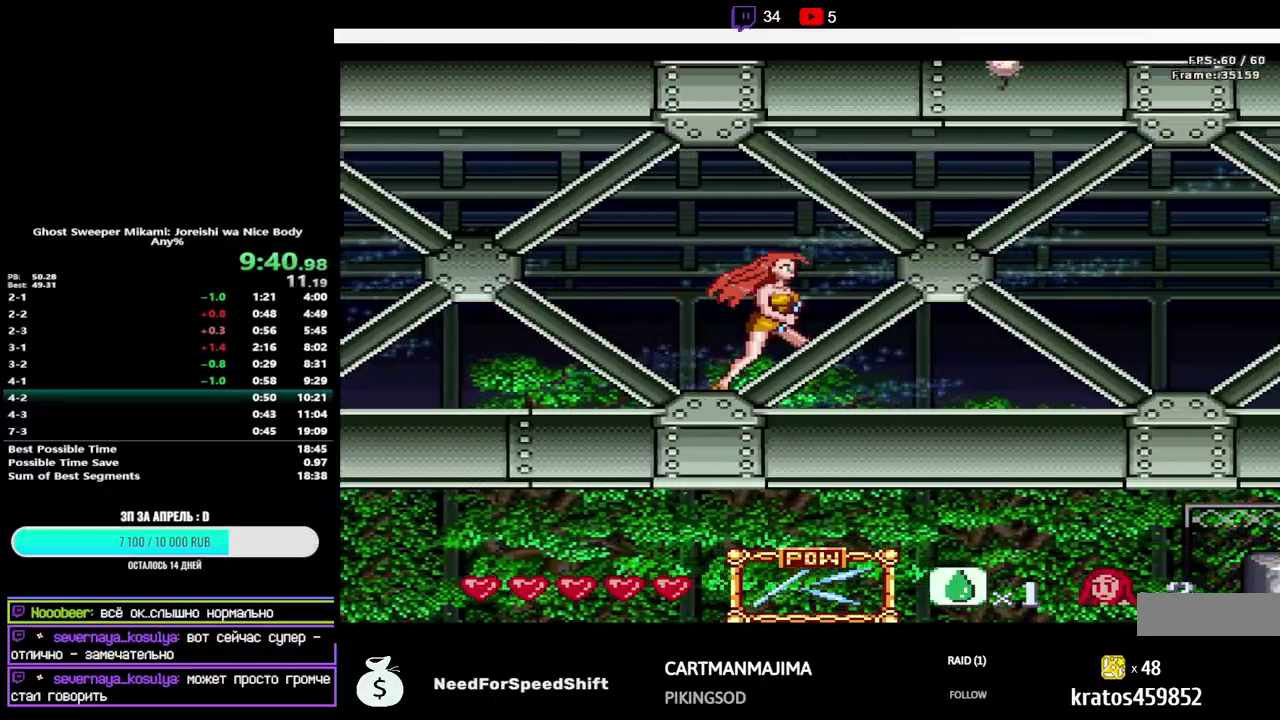
{"buttons": ["DPAD_RIGHT"], "events": []}
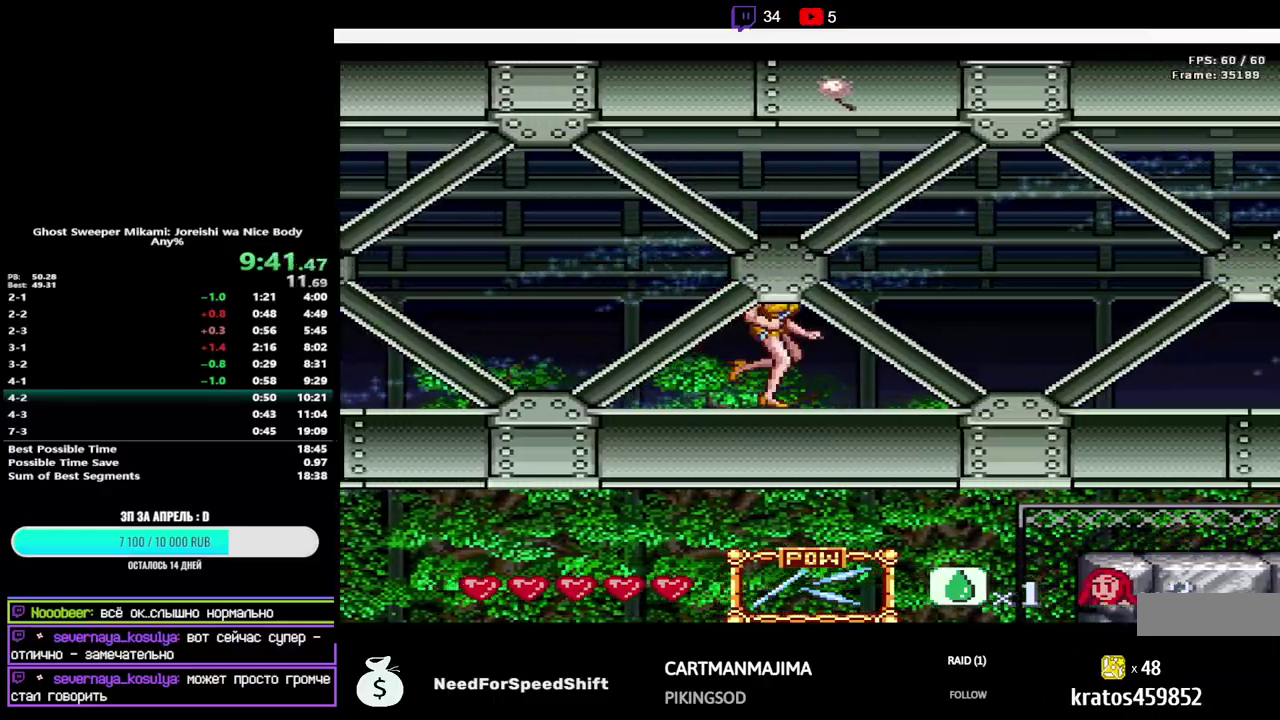
{"buttons": ["DPAD_RIGHT"], "events": []}
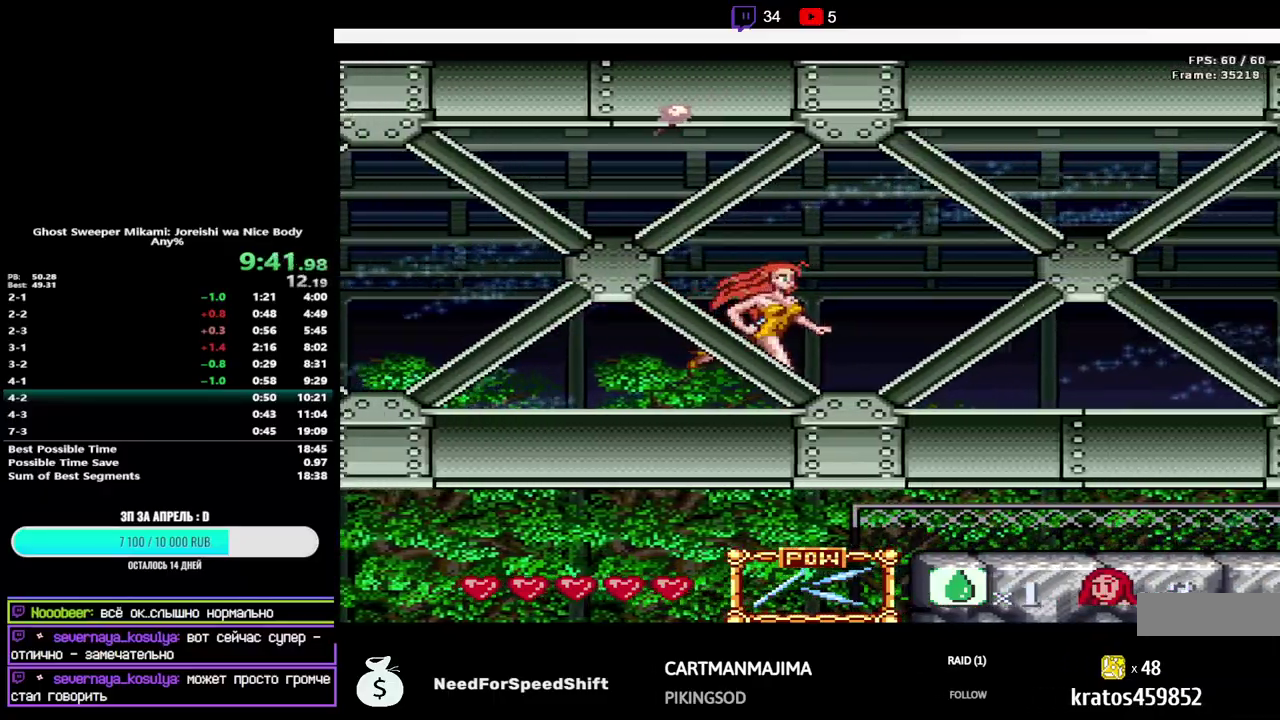
{"buttons": ["DPAD_RIGHT"], "events": []}
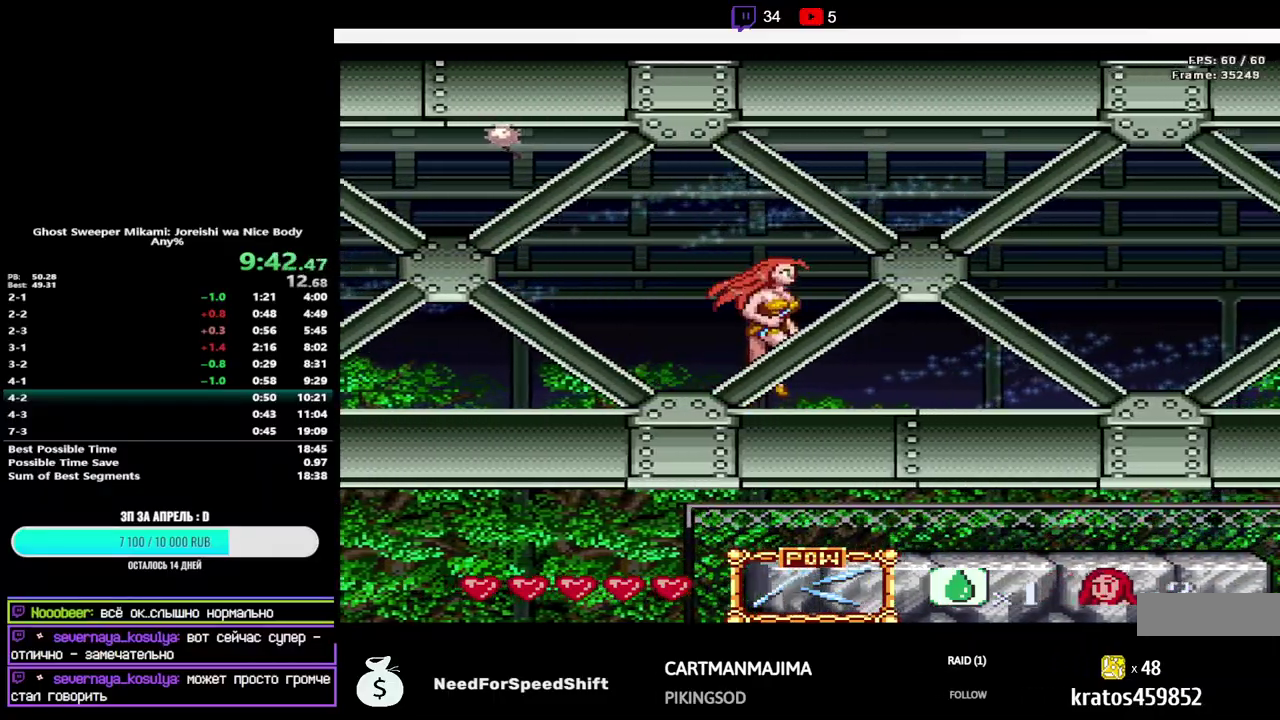
{"buttons": ["DPAD_RIGHT"], "events": []}
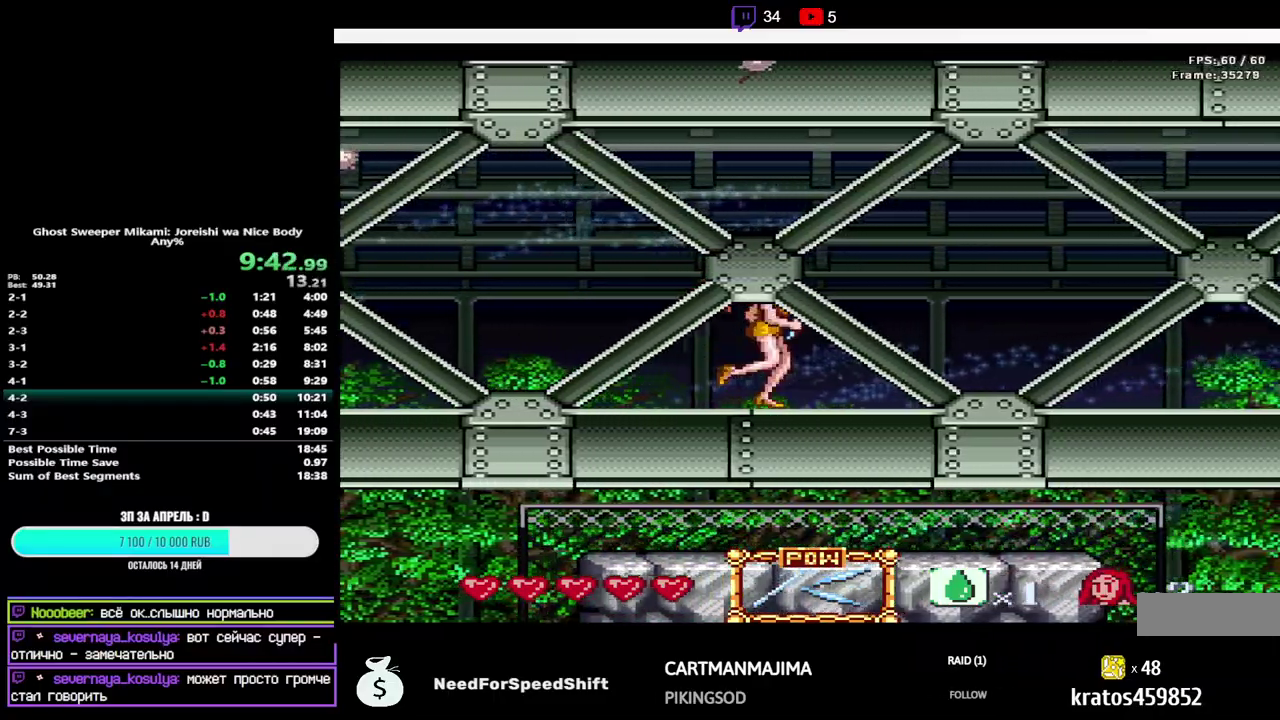
{"buttons": ["DPAD_RIGHT"], "events": []}
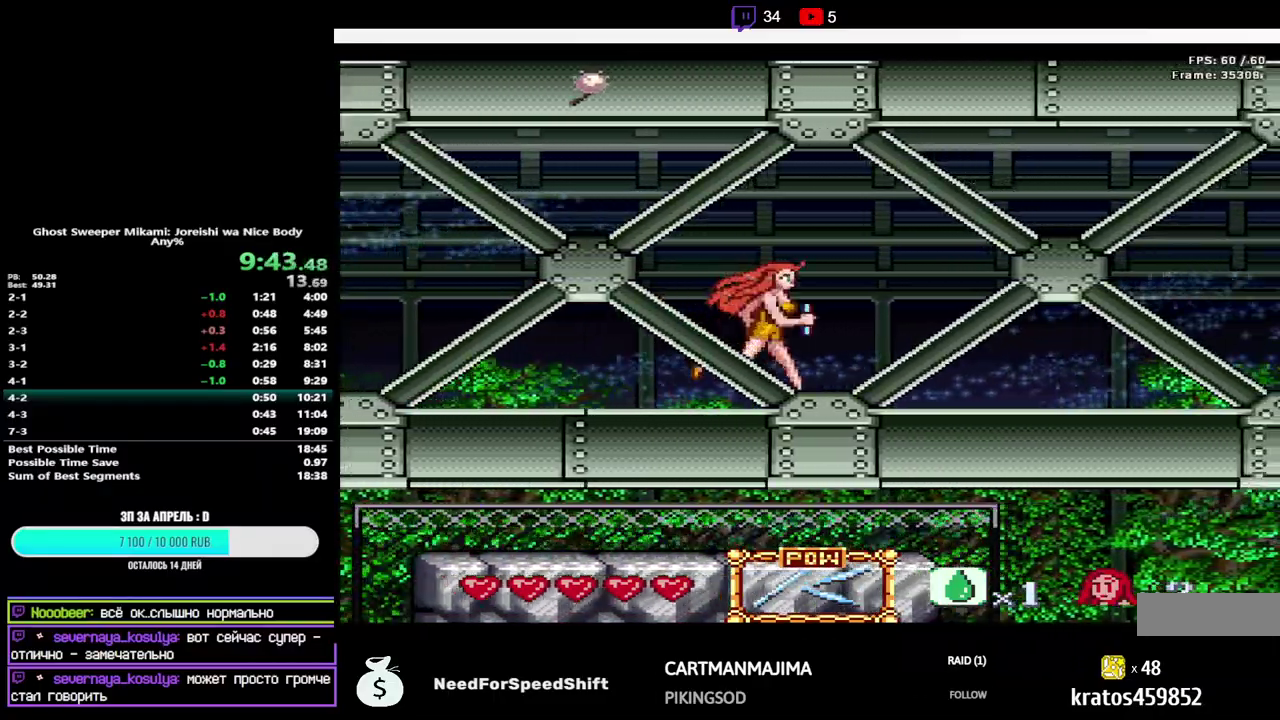
{"buttons": ["DPAD_RIGHT"], "events": []}
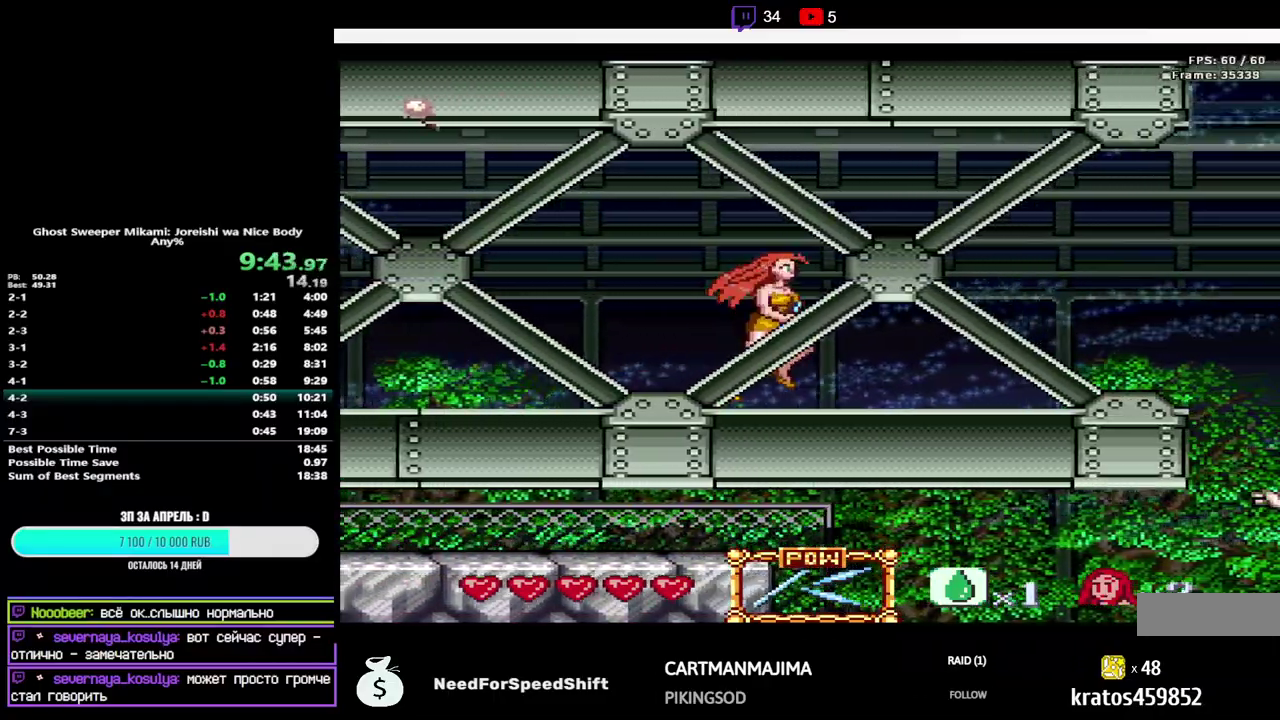
{"buttons": ["DPAD_RIGHT"], "events": []}
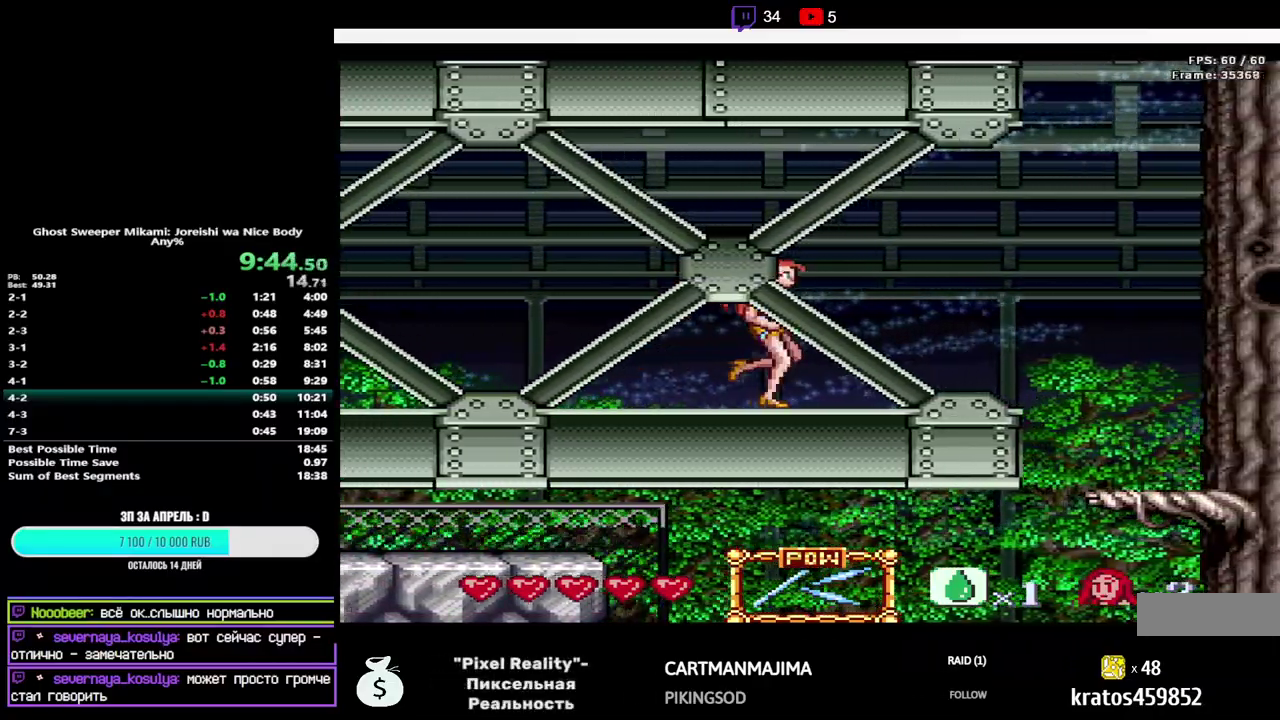
{"buttons": ["B", "DPAD_RIGHT"], "events": [[500, "B", "down"]]}
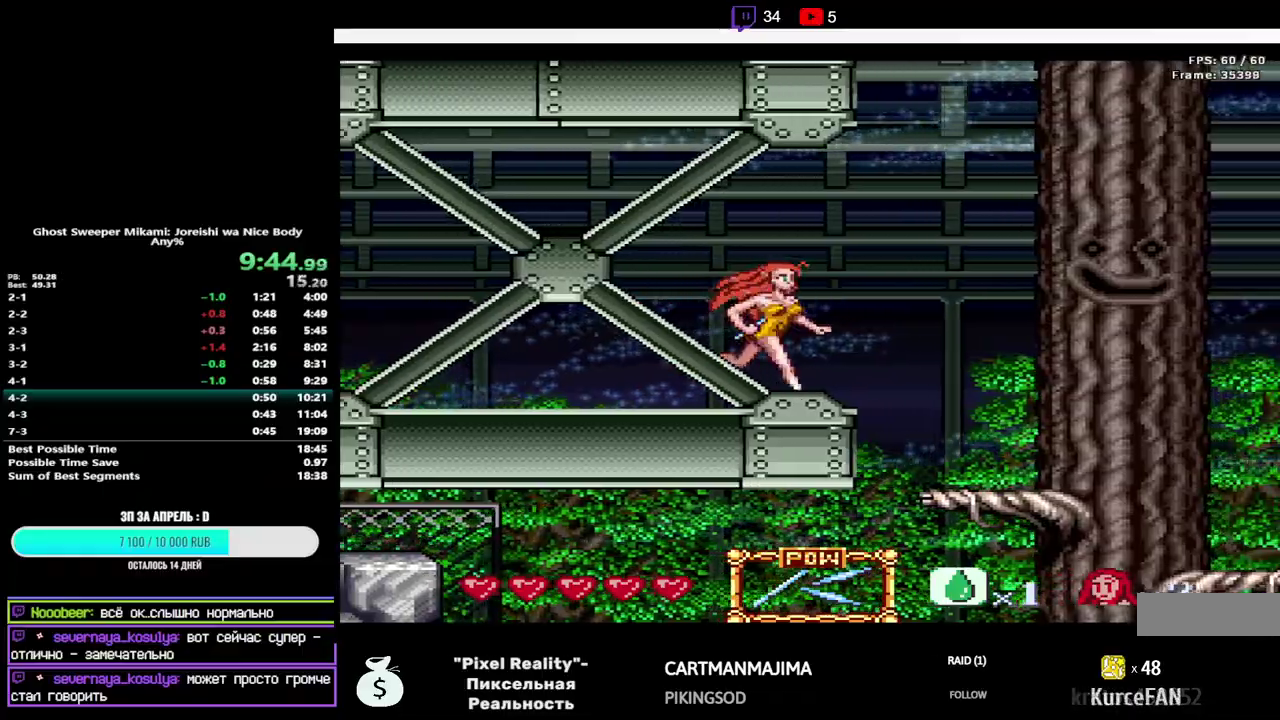
{"buttons": ["DPAD_RIGHT"], "events": [[33, "Y", "down"], [100, "B", "up"], [100, "Y", "up"]]}
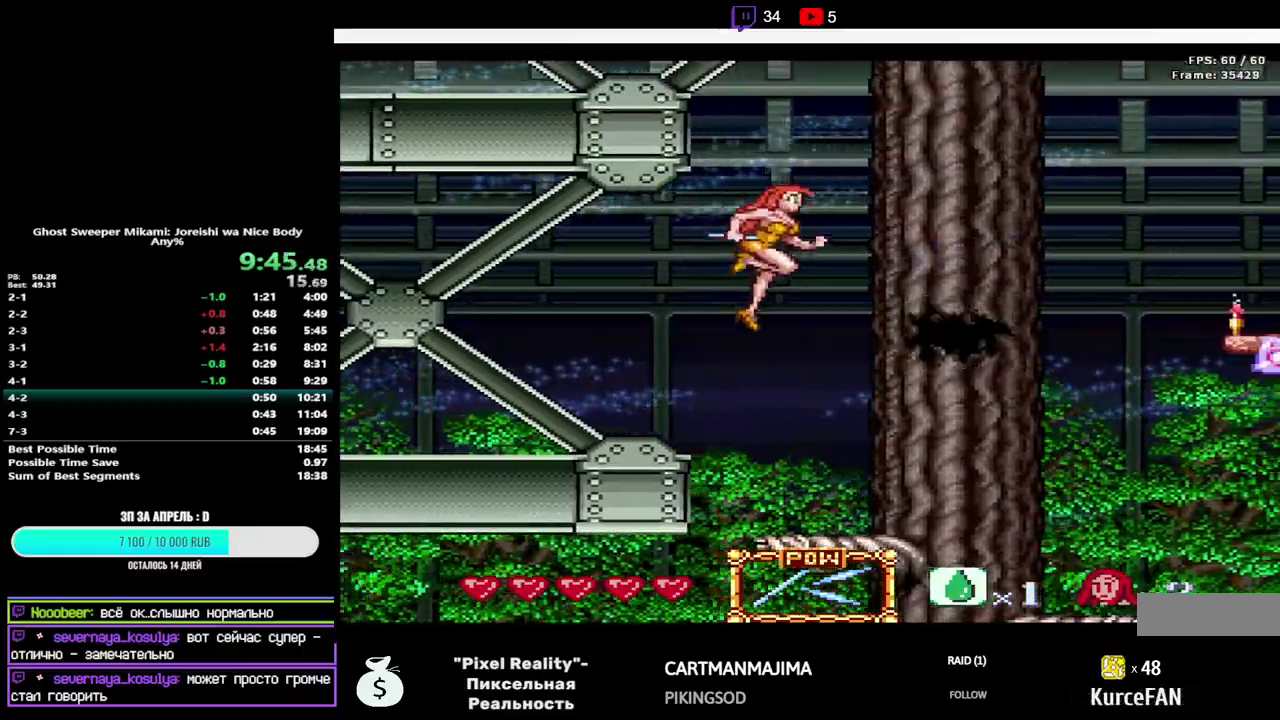
{"buttons": ["DPAD_RIGHT"], "events": []}
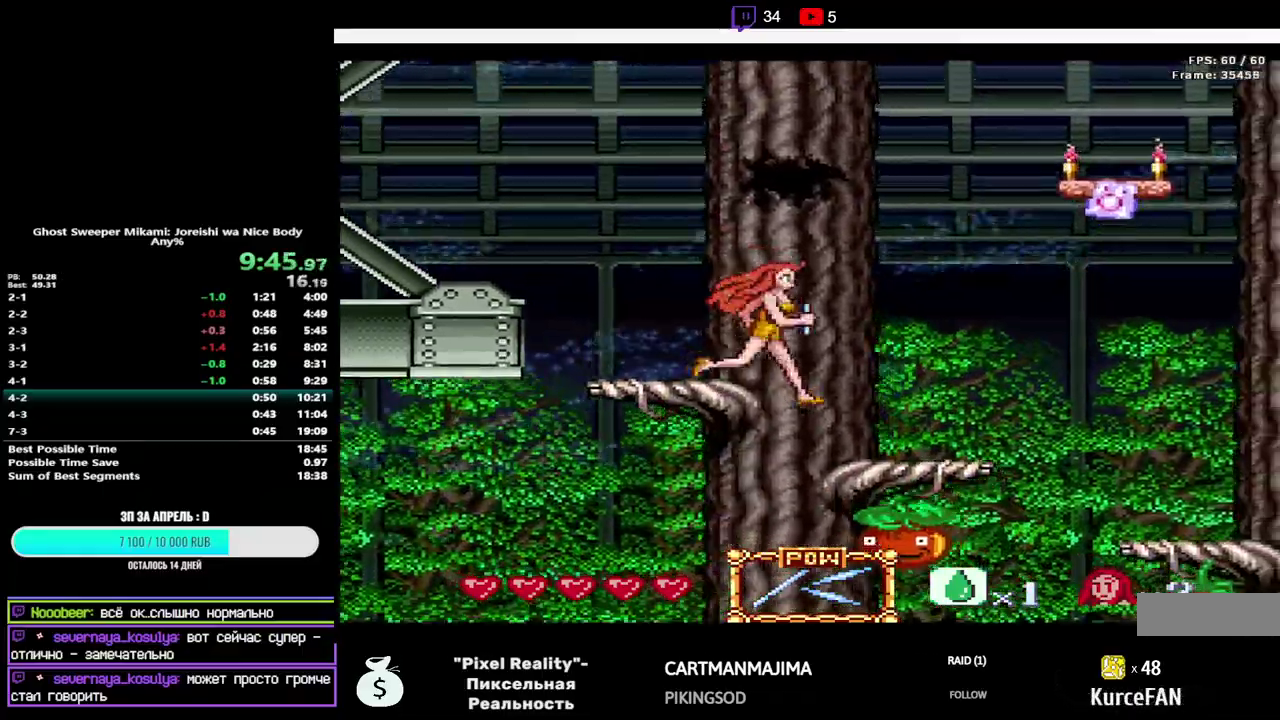
{"buttons": ["DPAD_RIGHT"], "events": []}
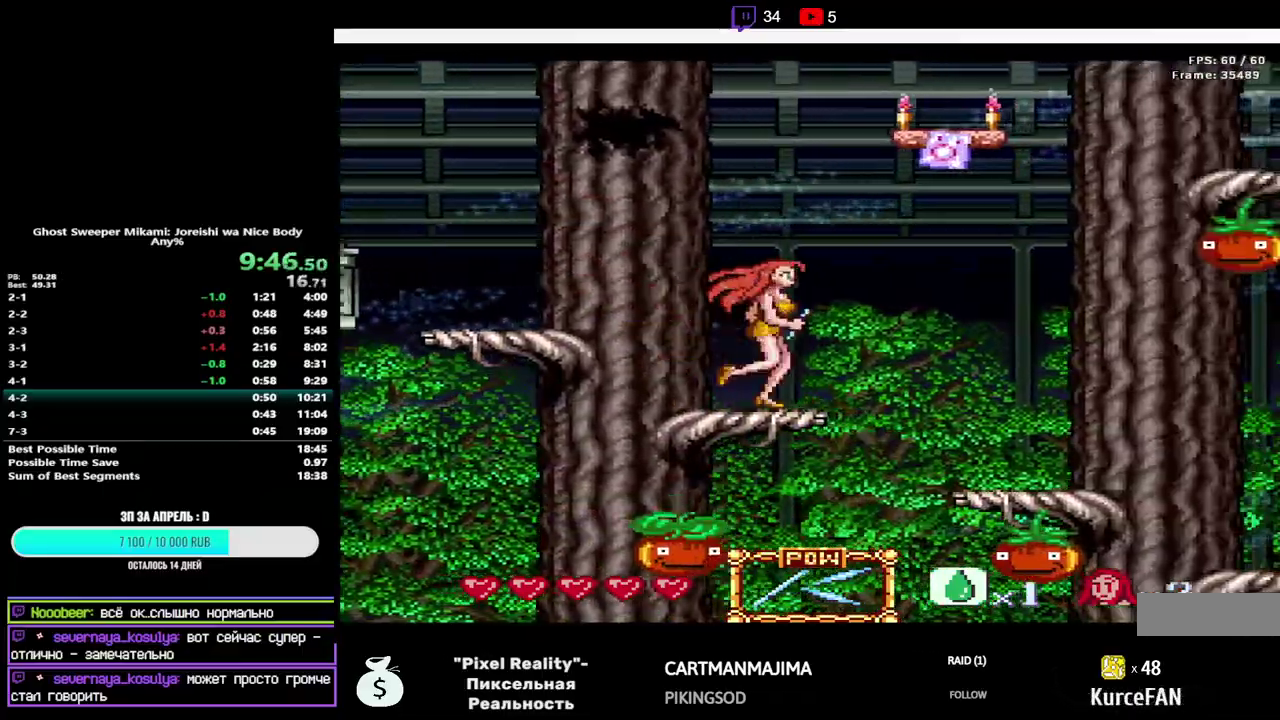
{"buttons": ["DPAD_RIGHT"], "events": [[317, "Y", "down"], [383, "Y", "up"]]}
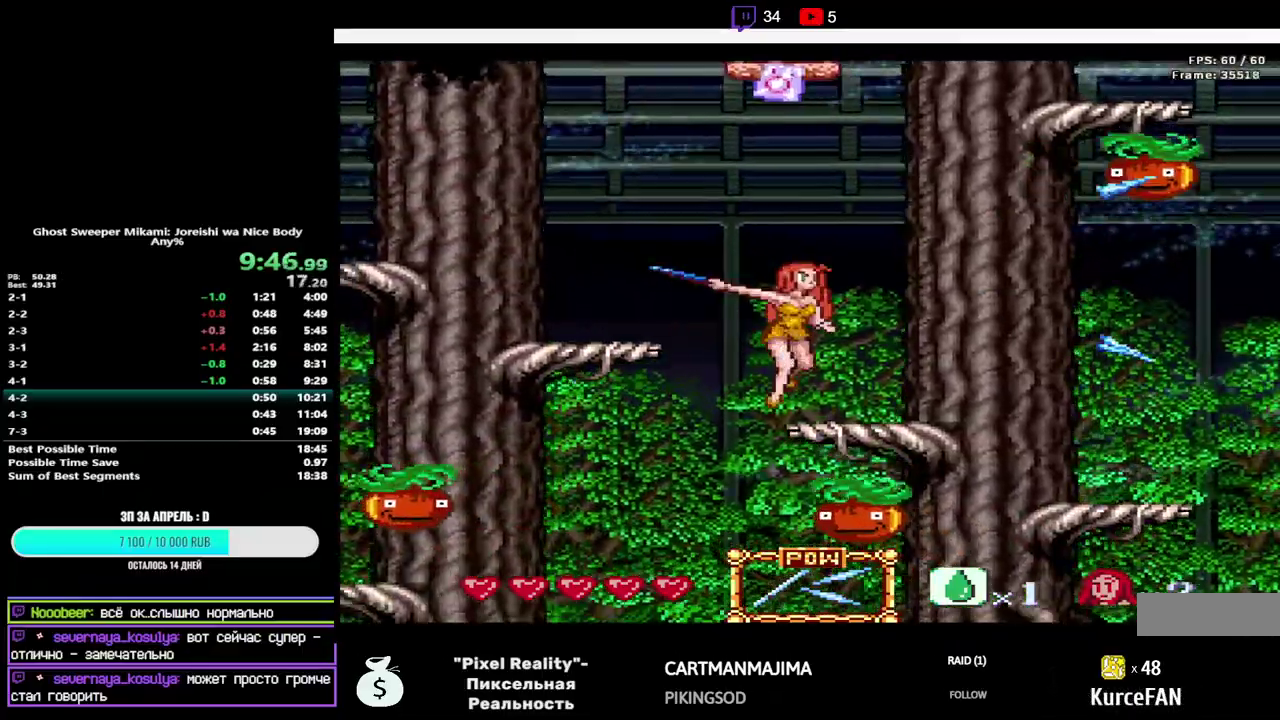
{"buttons": ["DPAD_RIGHT"], "events": []}
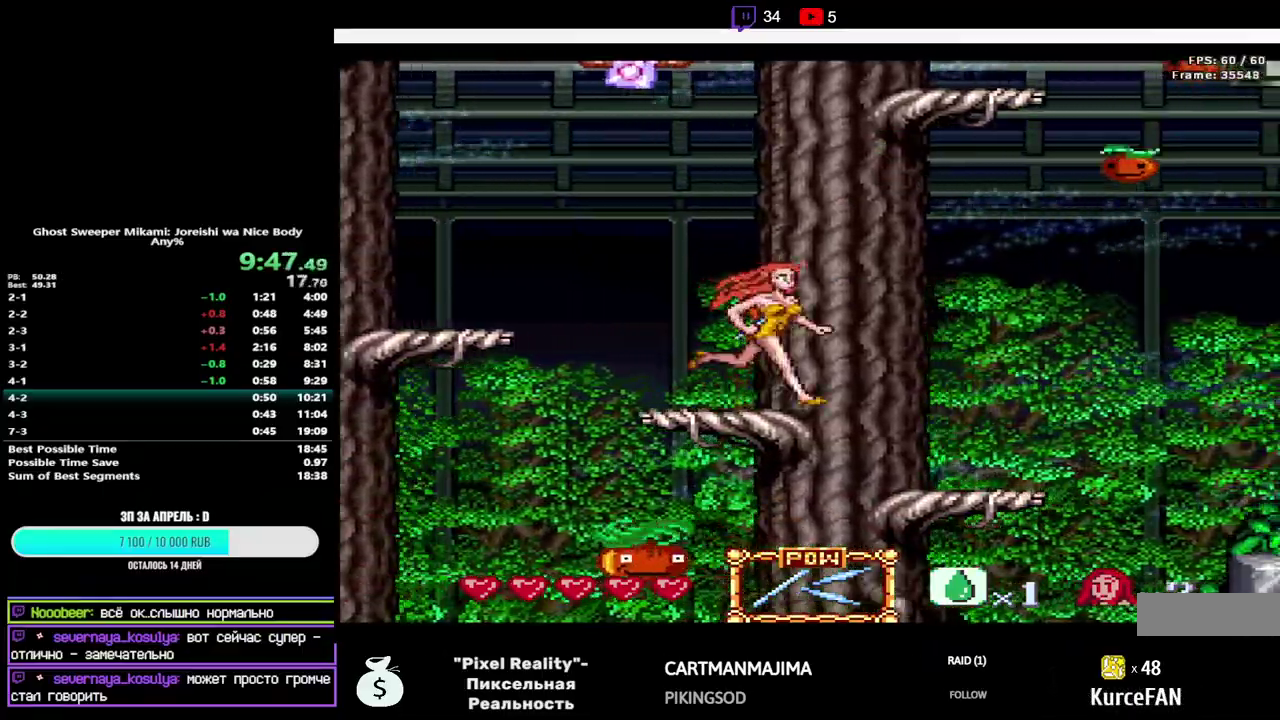
{"buttons": ["DPAD_UP", "DPAD_RIGHT"], "events": [[500, "DPAD_UP", "down"]]}
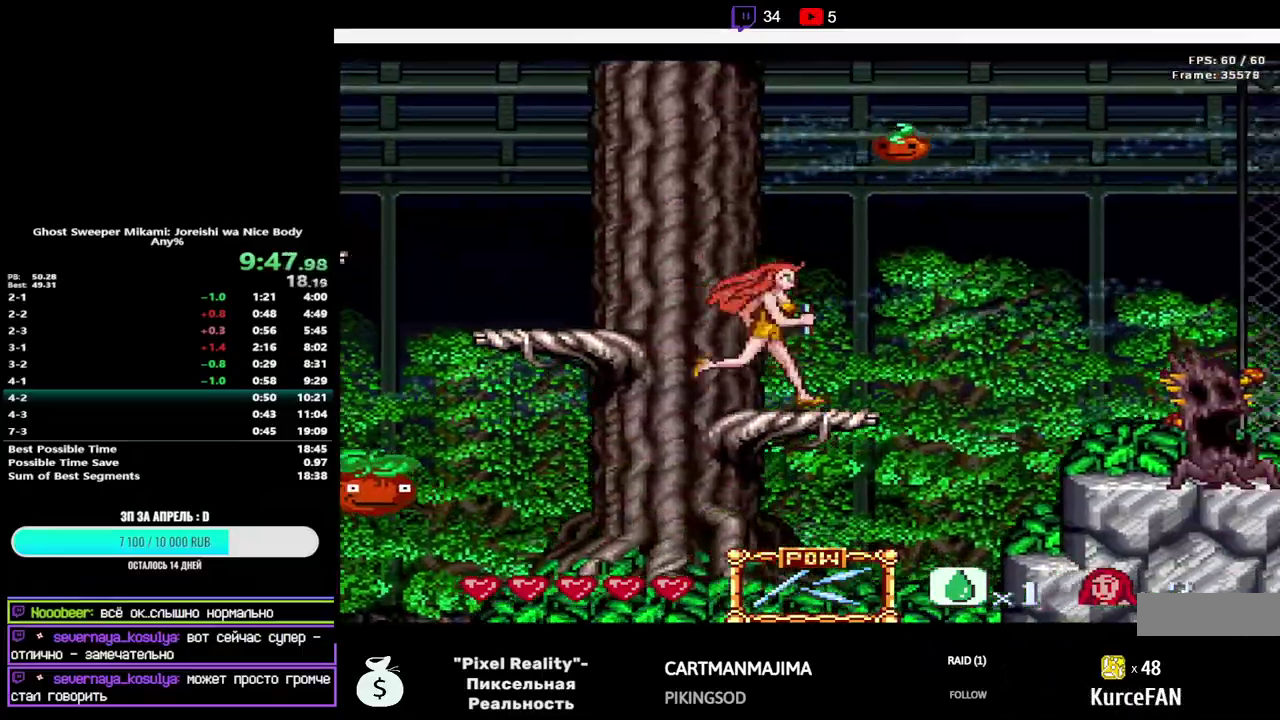
{"buttons": ["DPAD_UP", "DPAD_RIGHT"], "events": [[50, "B", "down"], [117, "Y", "down"], [317, "Y", "up"], [333, "B", "up"]]}